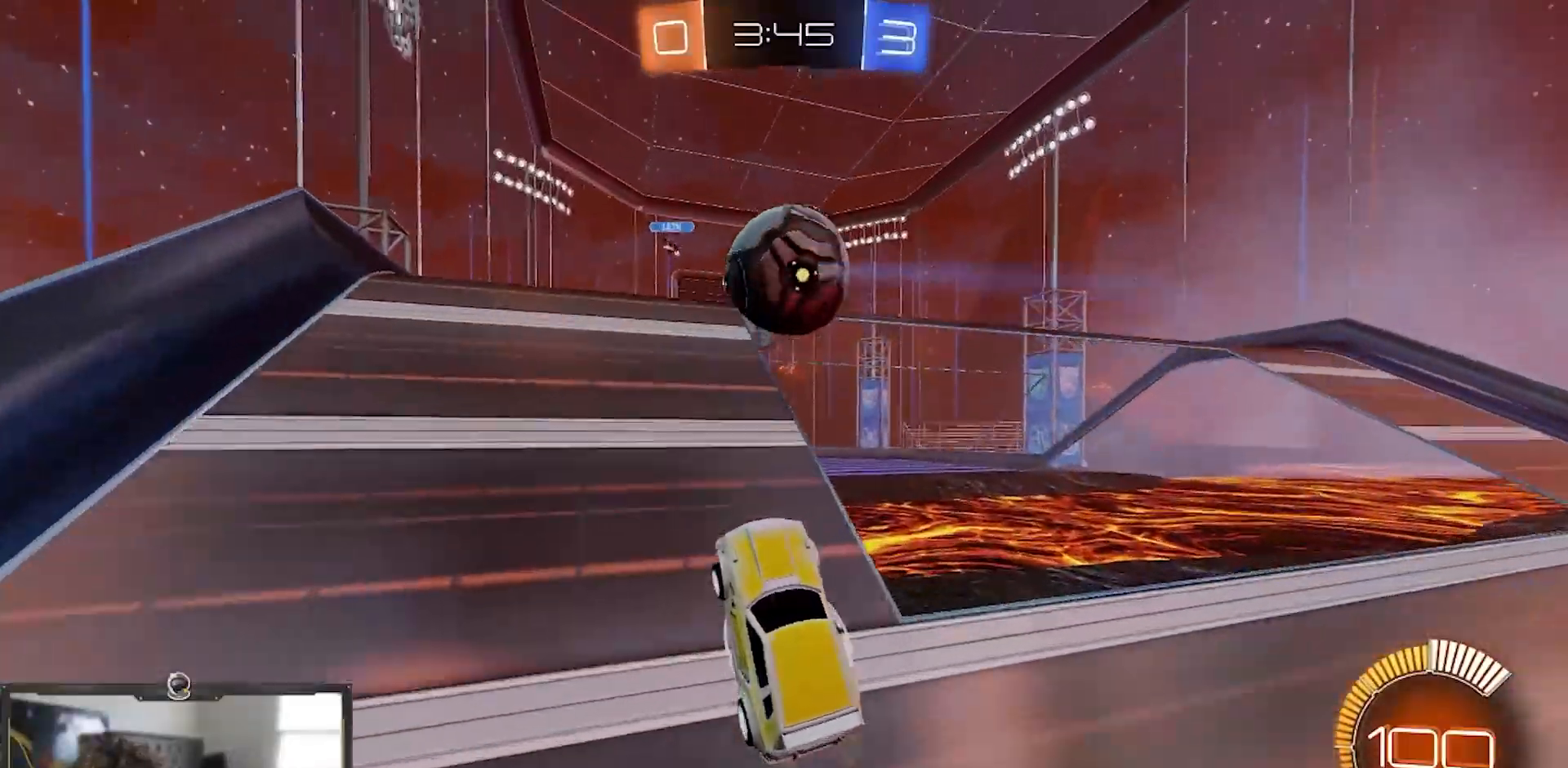
Gameplay with a controller (PlayStation layout); each line is a JSON object with the inputs held at the frame after it. "events" lists button and stick changes between this image and that frame as [ms after this image, input, new state], when the widget could be followed in between. Not read: START.
{"buttons": ["L2"], "left_stick": "up-right", "right_stick": "center", "events": [[34, "CROSS", "up"], [34, "left_stick", "center"], [100, "left_stick", "down-right"], [284, "left_stick", "center"], [317, "L2", "down"], [317, "R2", "up"], [334, "left_stick", "left"], [484, "left_stick", "up-right"]]}
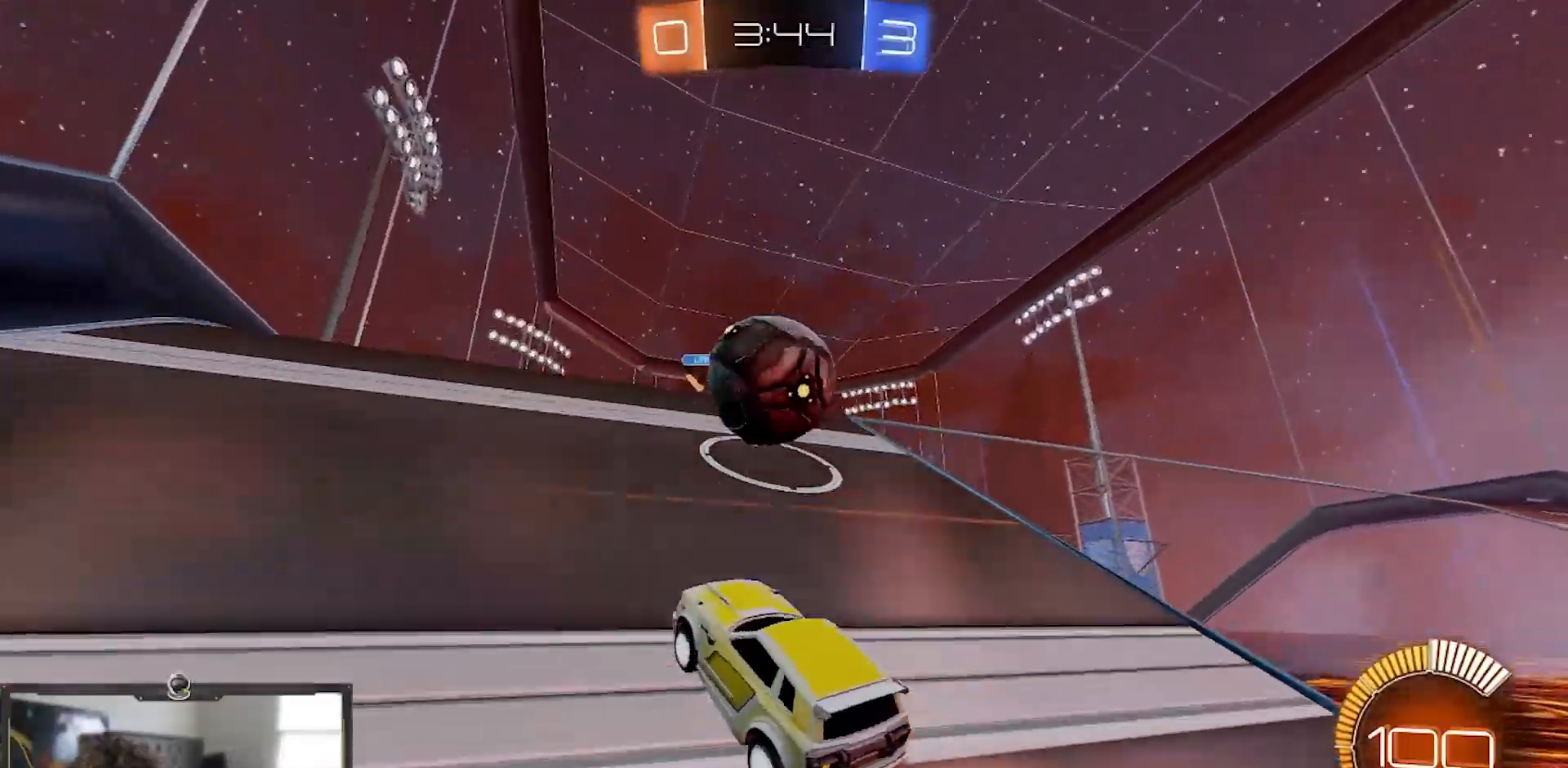
{"buttons": ["R2"], "left_stick": "center", "right_stick": "center", "events": [[100, "L2", "up"], [100, "R2", "down"], [116, "left_stick", "center"], [250, "left_stick", "right"], [350, "left_stick", "center"]]}
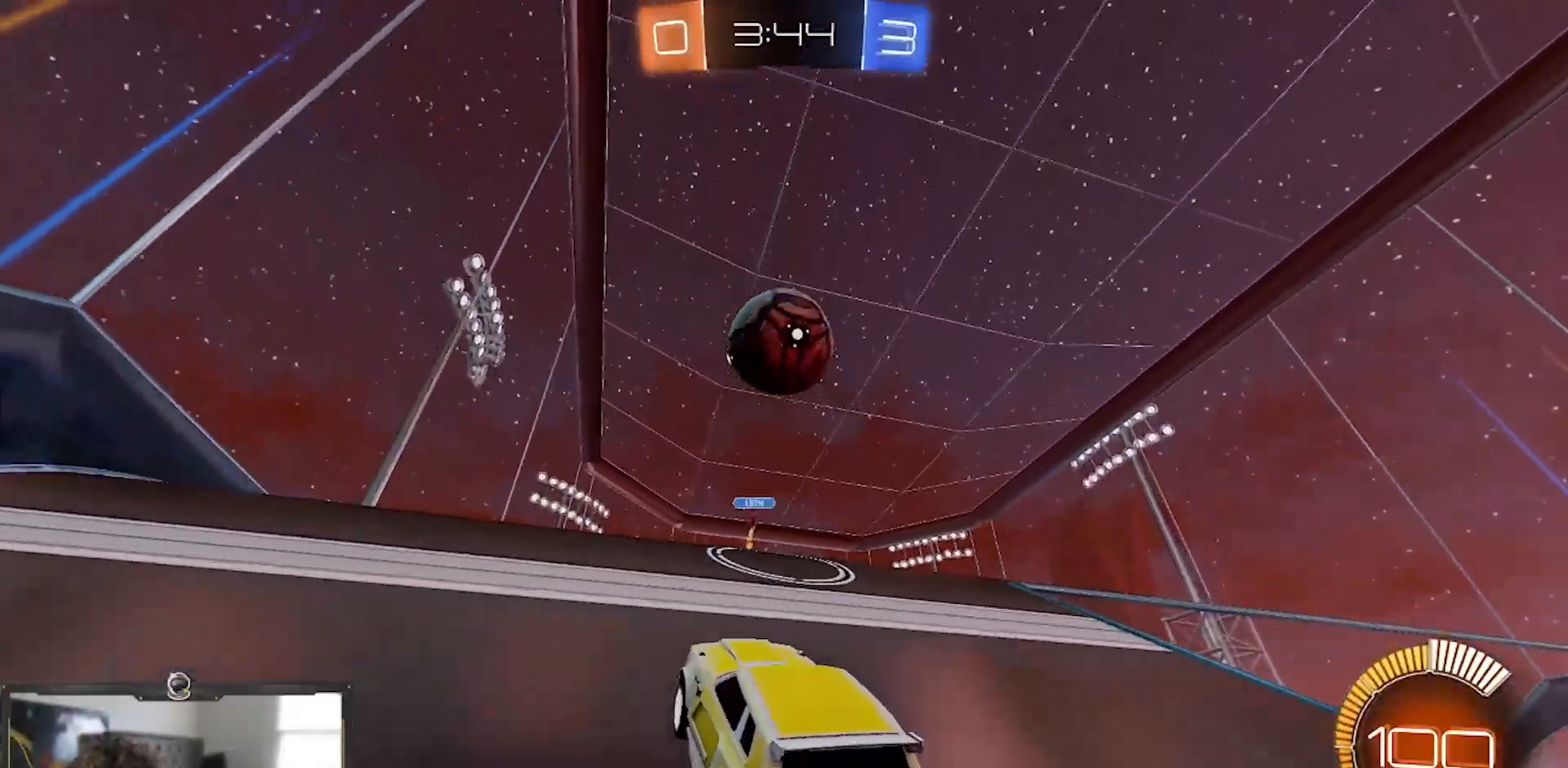
{"buttons": ["R2"], "left_stick": "center", "right_stick": "center", "events": [[317, "left_stick", "down"], [351, "R2", "up"], [418, "R2", "down"], [468, "left_stick", "center"]]}
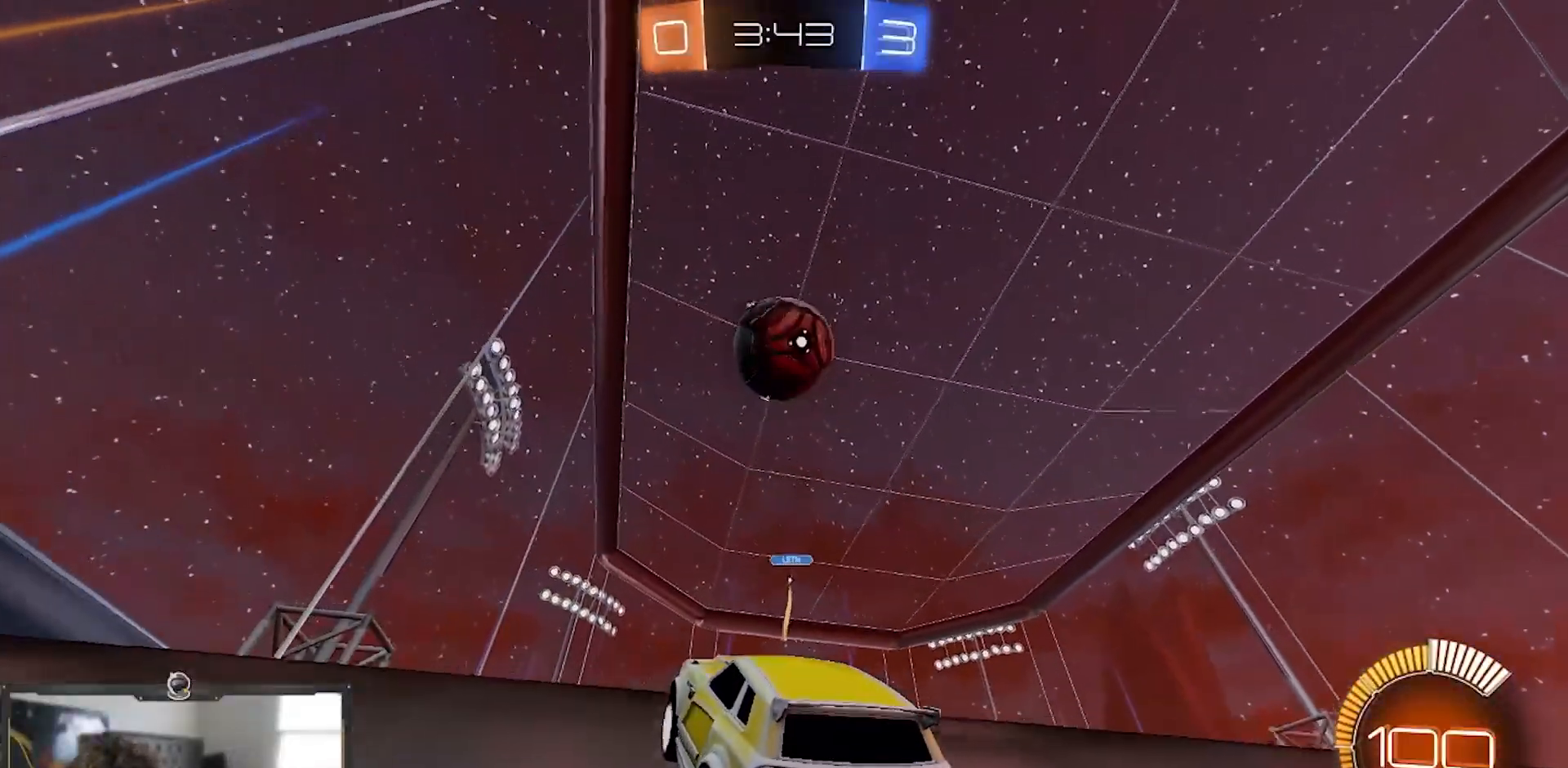
{"buttons": [], "left_stick": "center", "right_stick": "center", "events": [[33, "left_stick", "down-right"], [50, "L2", "down"], [50, "R2", "up"], [117, "R2", "down"], [150, "left_stick", "center"], [167, "L2", "up"], [350, "left_stick", "left"], [467, "R2", "up"], [467, "left_stick", "center"]]}
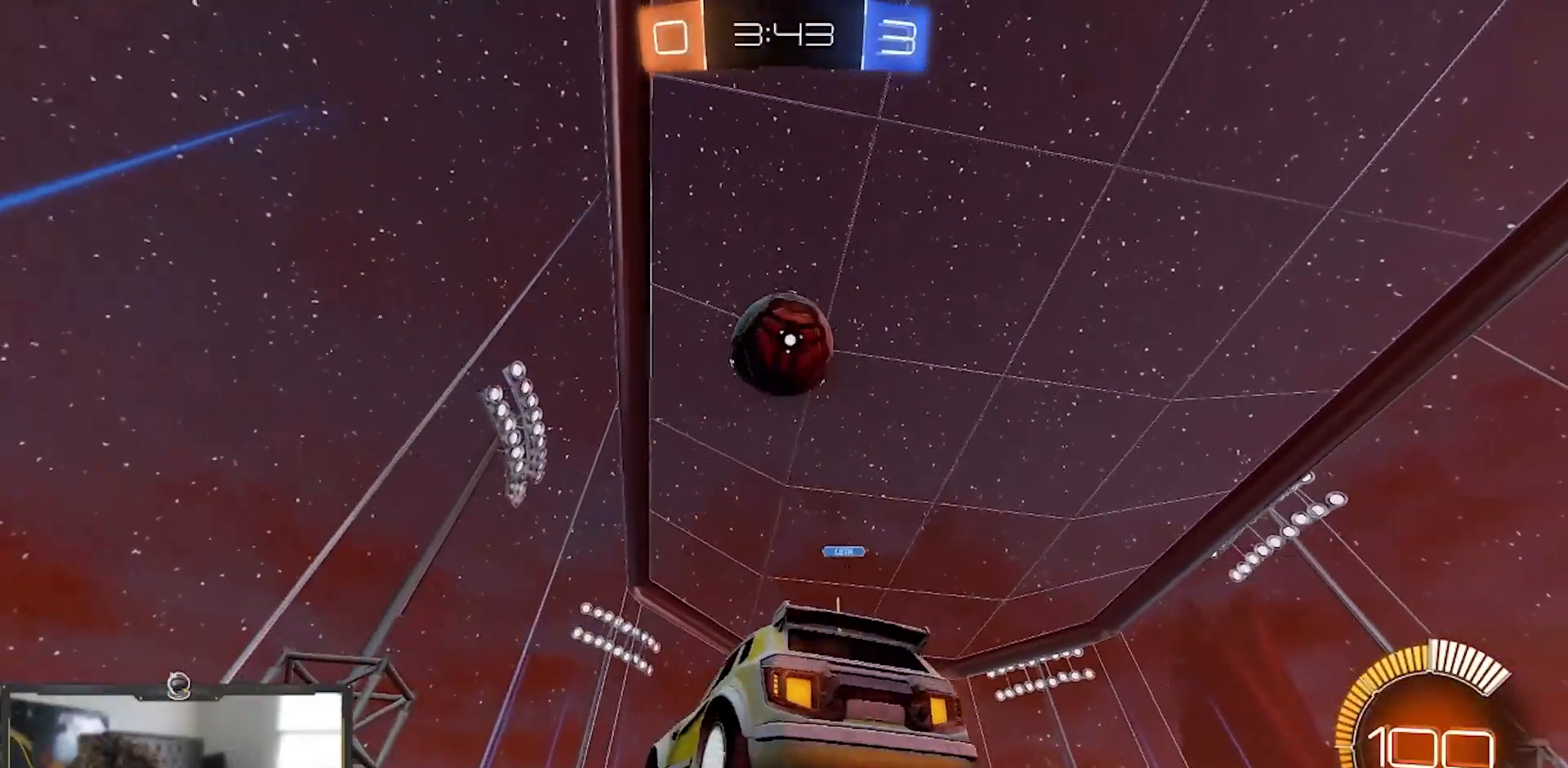
{"buttons": [], "left_stick": "left", "right_stick": "center", "events": [[17, "R2", "down"], [101, "R2", "up"], [351, "left_stick", "left"]]}
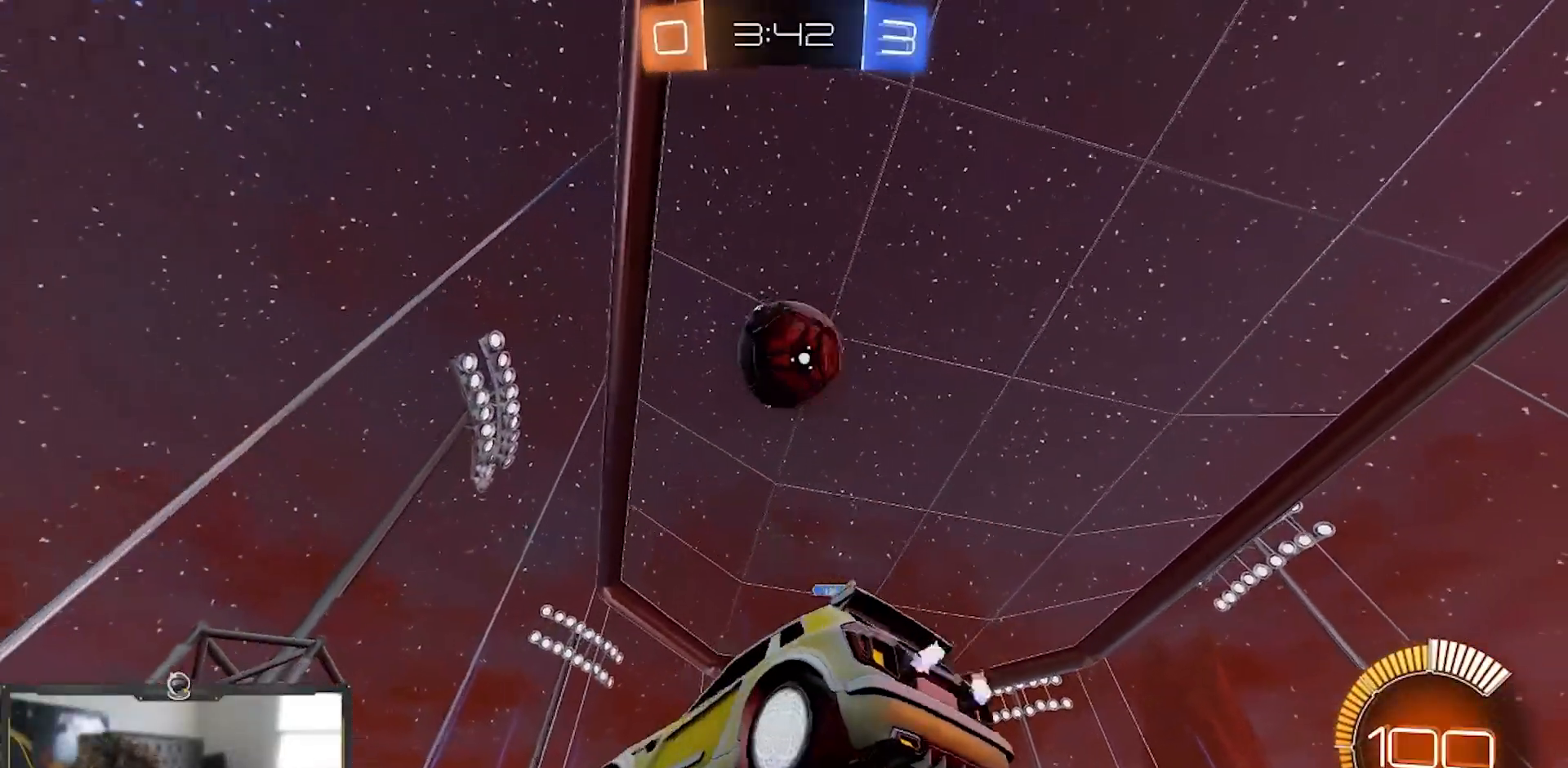
{"buttons": ["R2"], "left_stick": "down-right", "right_stick": "center", "events": [[133, "R2", "down"], [234, "left_stick", "center"], [367, "left_stick", "down-right"]]}
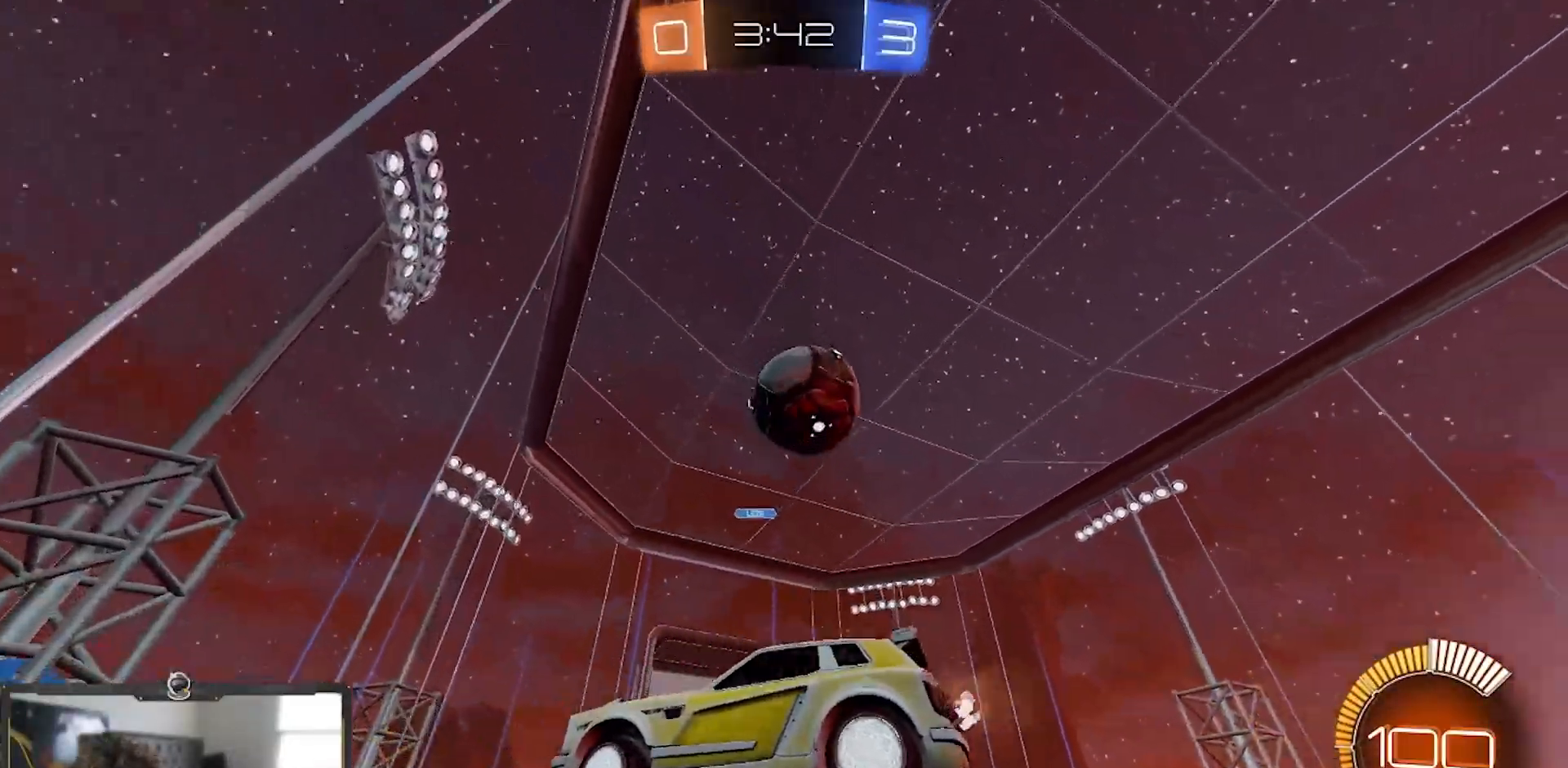
{"buttons": ["R2"], "left_stick": "down-left", "right_stick": "center", "events": [[17, "R2", "up"], [351, "left_stick", "center"], [401, "R2", "down"], [484, "left_stick", "down-left"]]}
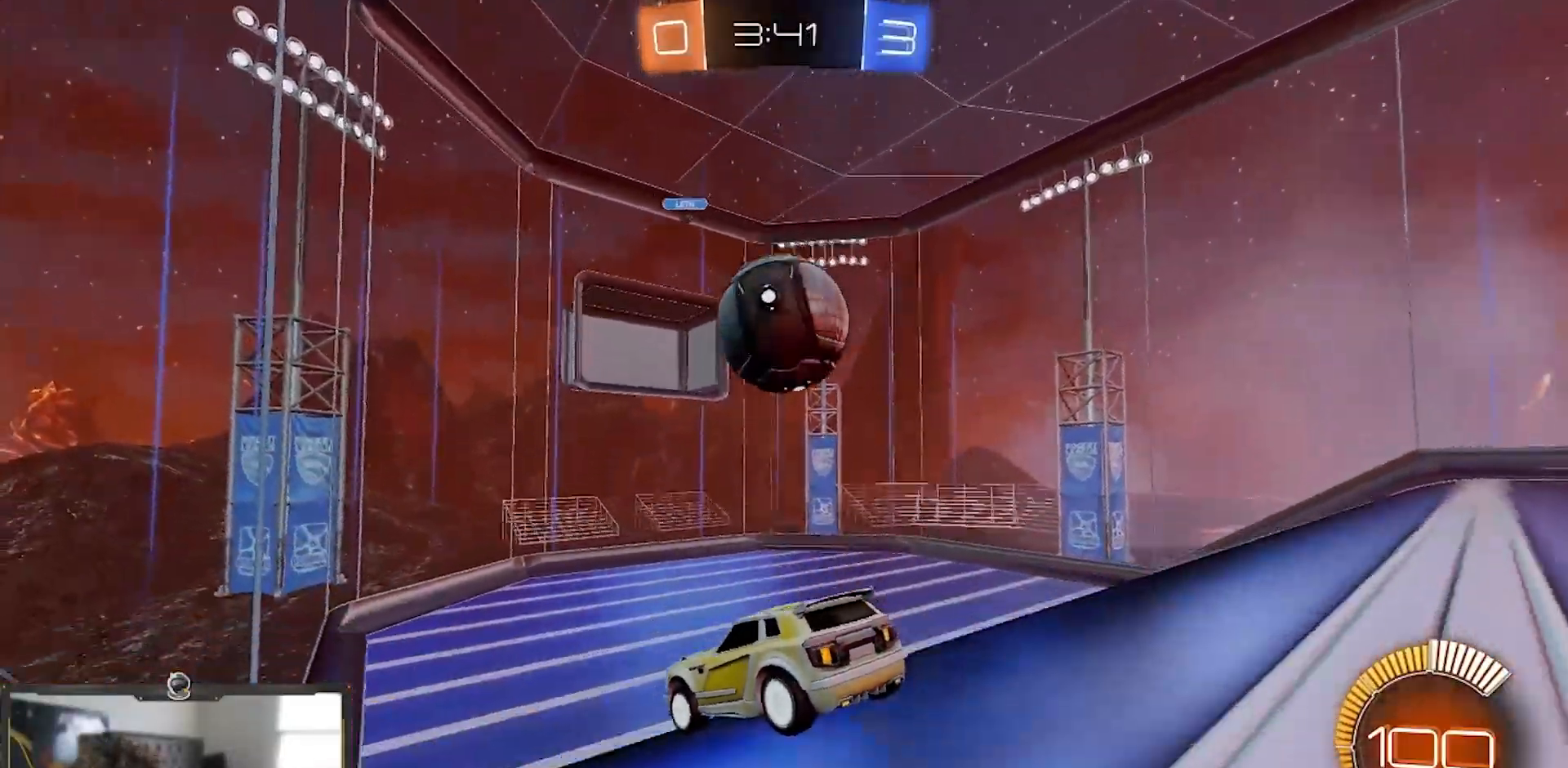
{"buttons": ["R2"], "left_stick": "down", "right_stick": "center", "events": [[83, "left_stick", "center"], [450, "left_stick", "down"]]}
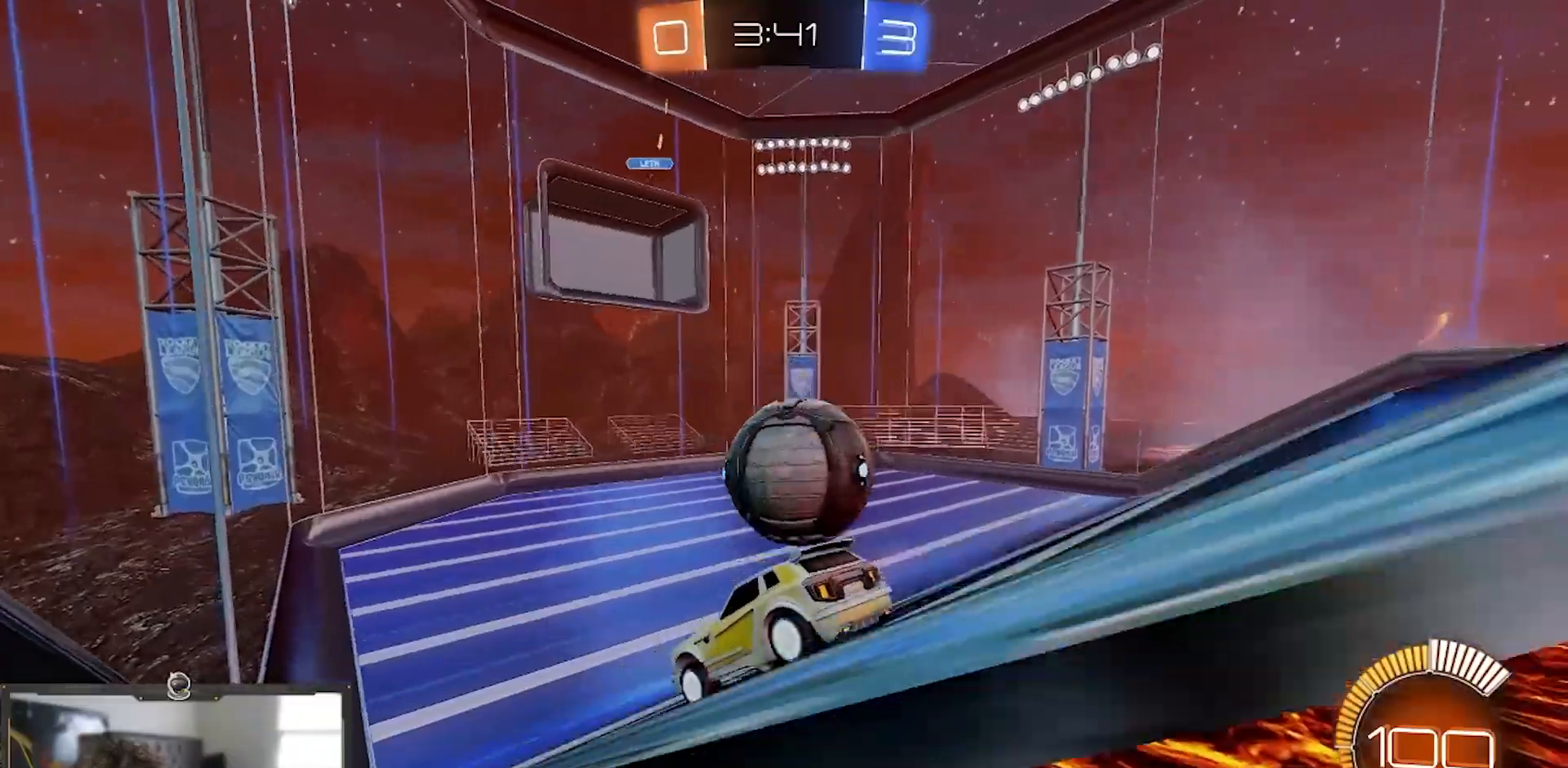
{"buttons": ["R2"], "left_stick": "center", "right_stick": "center", "events": [[101, "left_stick", "center"]]}
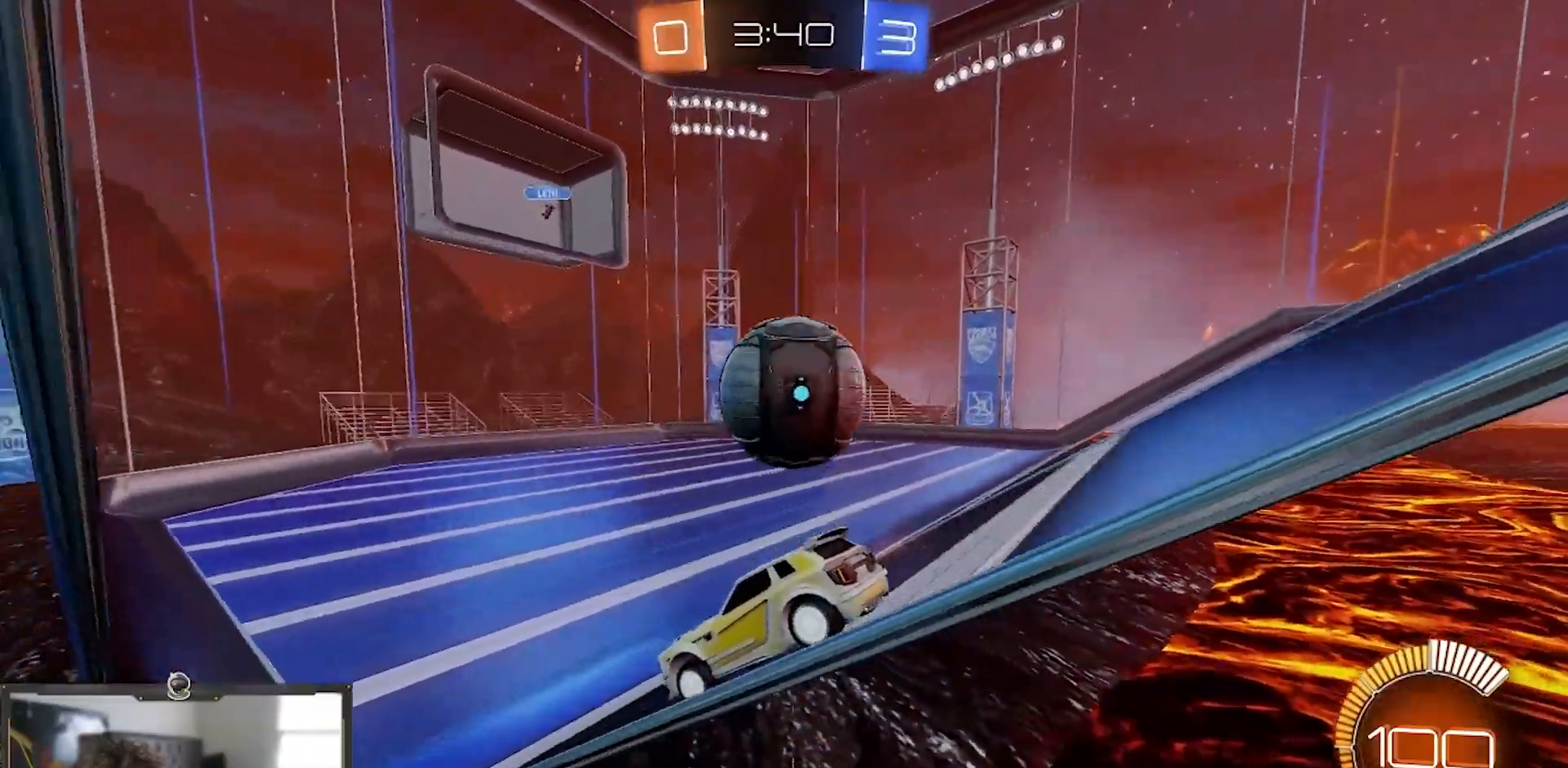
{"buttons": ["R2"], "left_stick": "center", "right_stick": "center", "events": [[50, "R2", "up"], [234, "L2", "down"], [284, "R2", "down"], [350, "L2", "up"]]}
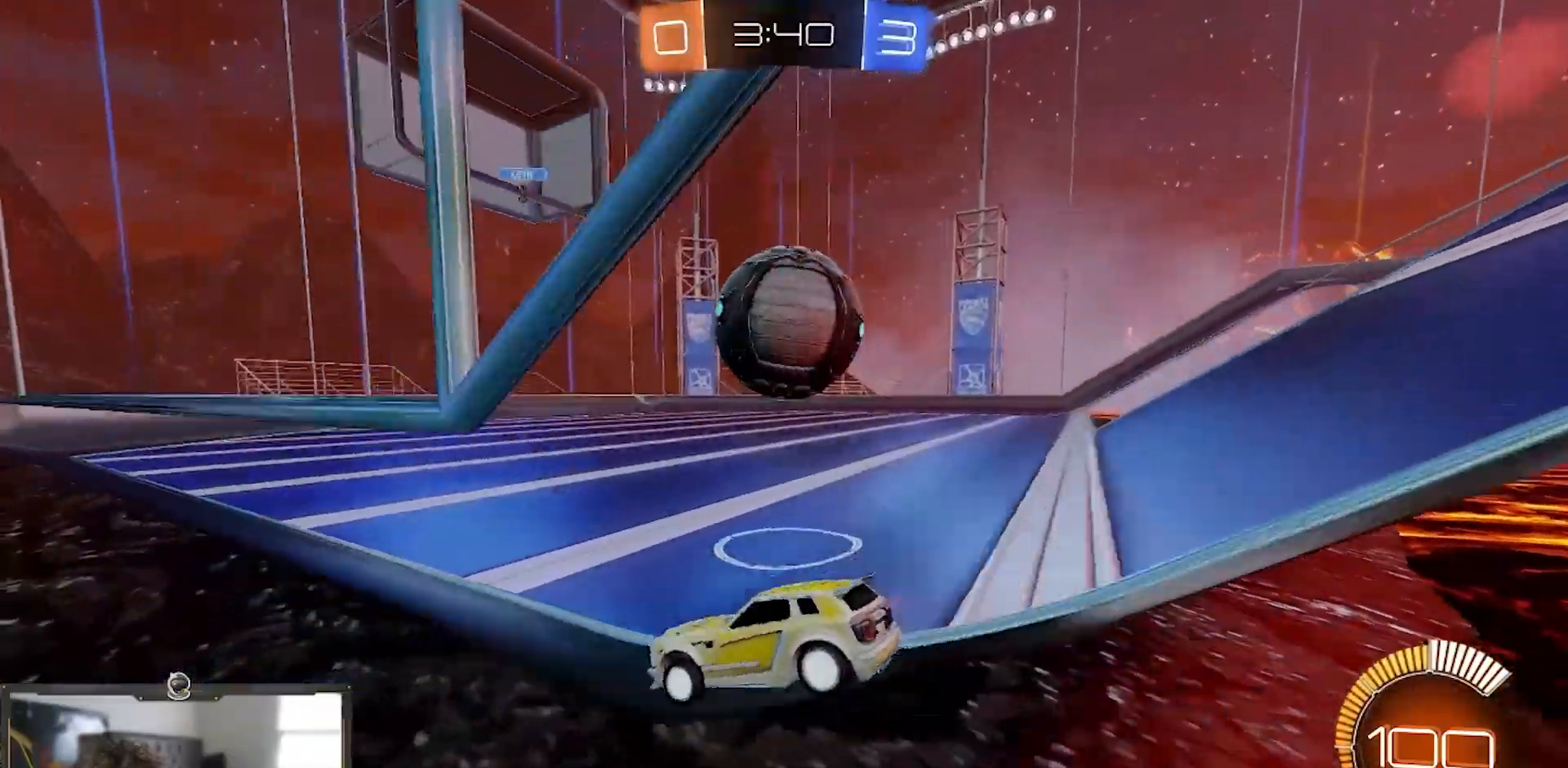
{"buttons": ["TRIANGLE", "L2"], "left_stick": "left", "right_stick": "center", "events": [[84, "left_stick", "right"], [217, "R1", "down"], [301, "R1", "up"], [368, "TRIANGLE", "down"], [384, "L2", "down"], [384, "R2", "up"], [401, "left_stick", "left"]]}
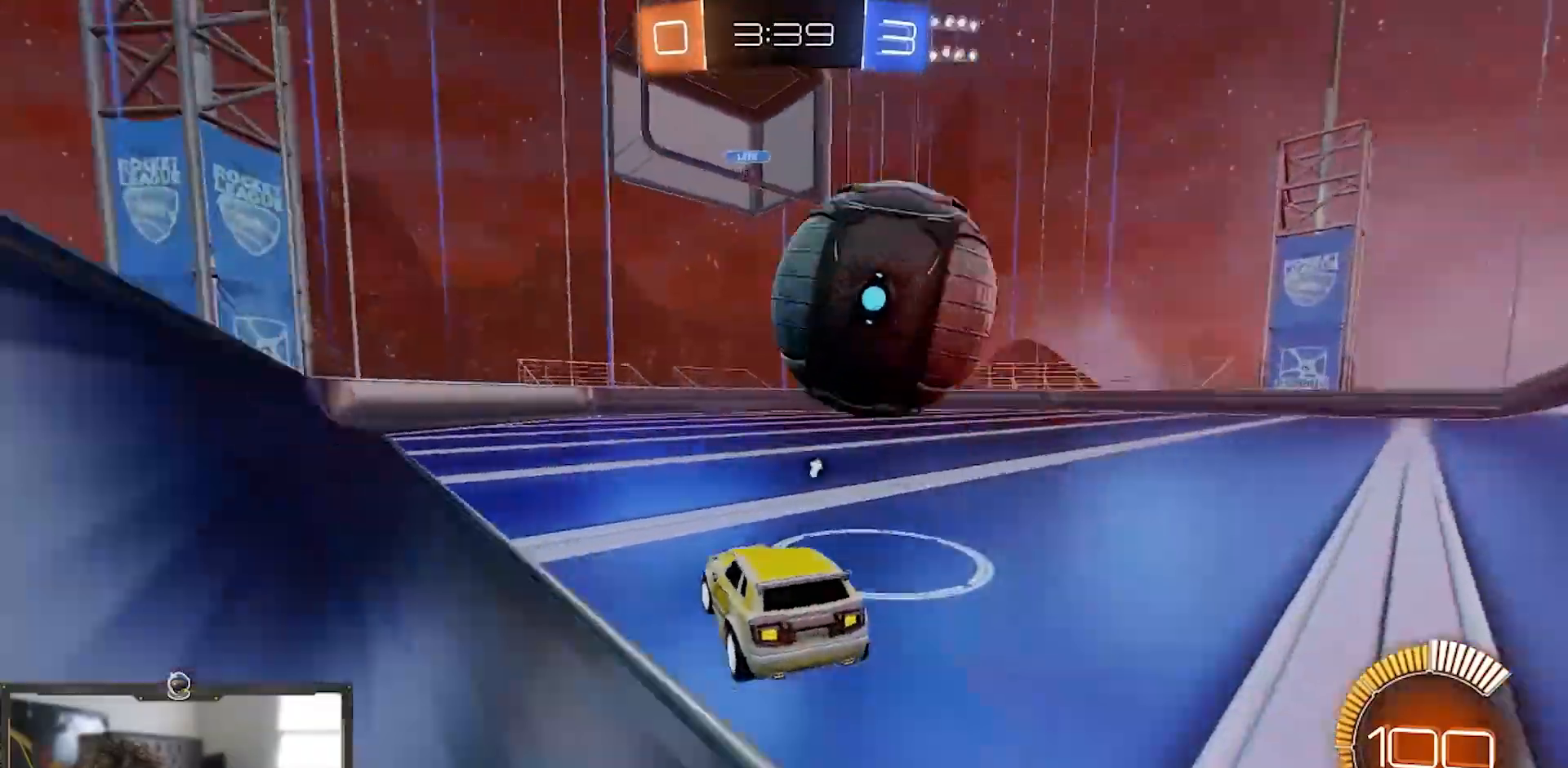
{"buttons": ["CROSS", "R2"], "left_stick": "down-left", "right_stick": "center", "events": [[17, "TRIANGLE", "up"], [33, "L2", "up"], [150, "R2", "down"], [167, "left_stick", "center"], [284, "R2", "up"], [300, "left_stick", "right"], [400, "left_stick", "center"], [500, "CROSS", "down"], [500, "R2", "down"], [500, "left_stick", "down-left"]]}
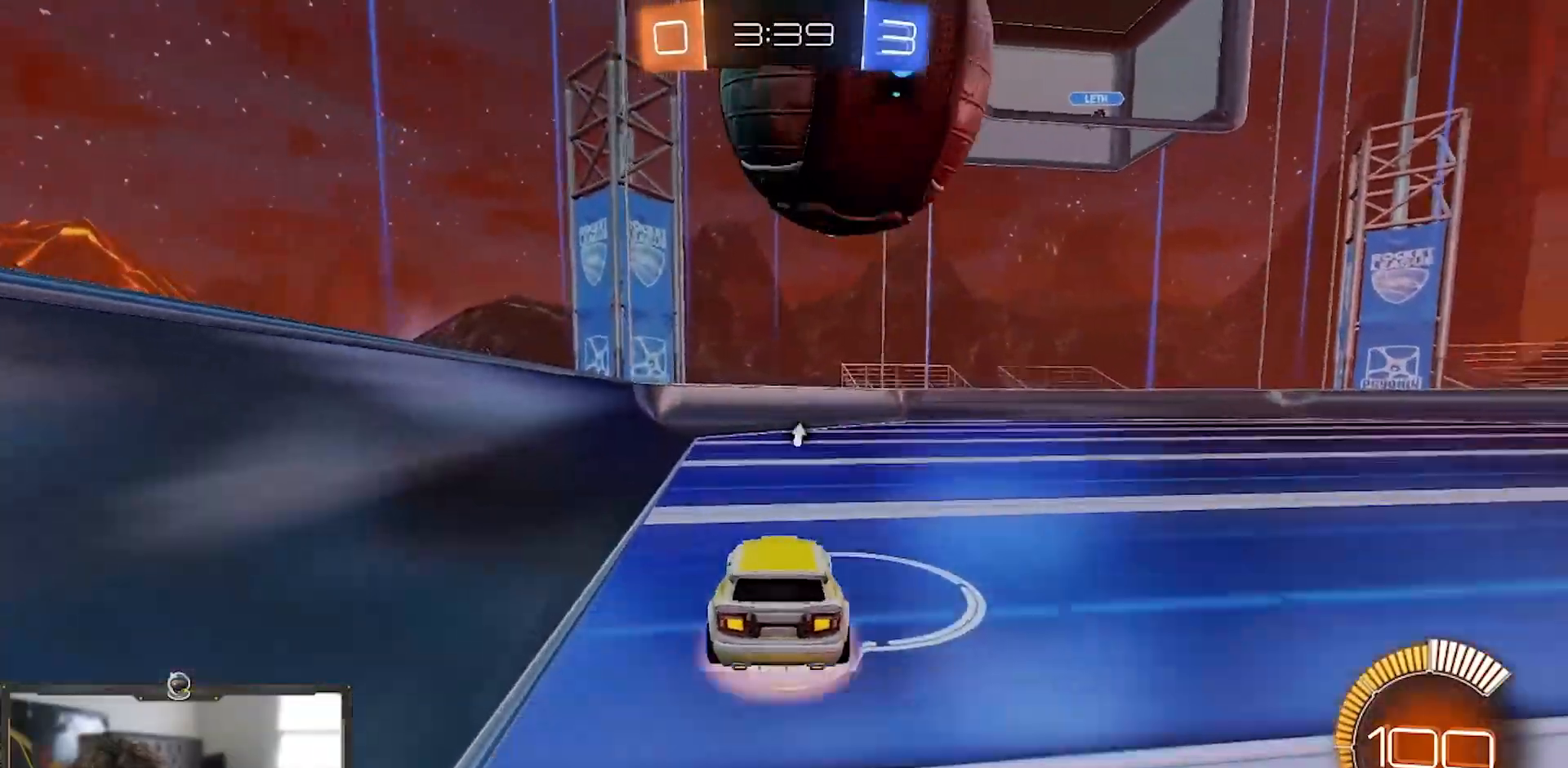
{"buttons": ["CROSS", "R1", "R2"], "left_stick": "down-right", "right_stick": "center", "events": [[67, "R1", "down"], [267, "CROSS", "up"], [301, "left_stick", "center"], [367, "CROSS", "down"], [367, "left_stick", "down-right"]]}